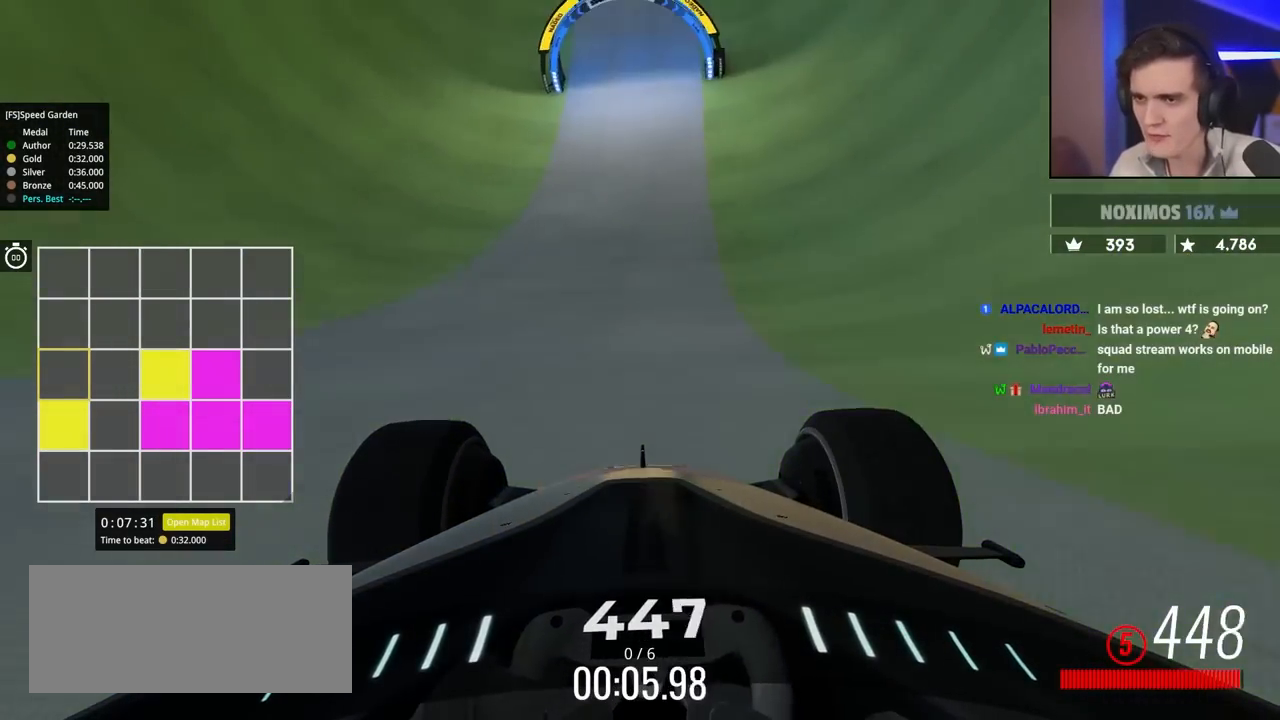
Gameplay with keyboard; each line is a JSON object with the keys held at the frame after it. "events" lists presses ("down") and releases ("up") of "brake", "down", "left", "right" and "up" between this image and that frame as [ms after this image, input, new state], when the widget could be followed in between. No other keys are recorded. Mouse input is not recorded. Key names are as the overlay labels them; some are game actions (e.g. jump) rather than physical keys.
{"keys": ["up"], "events": []}
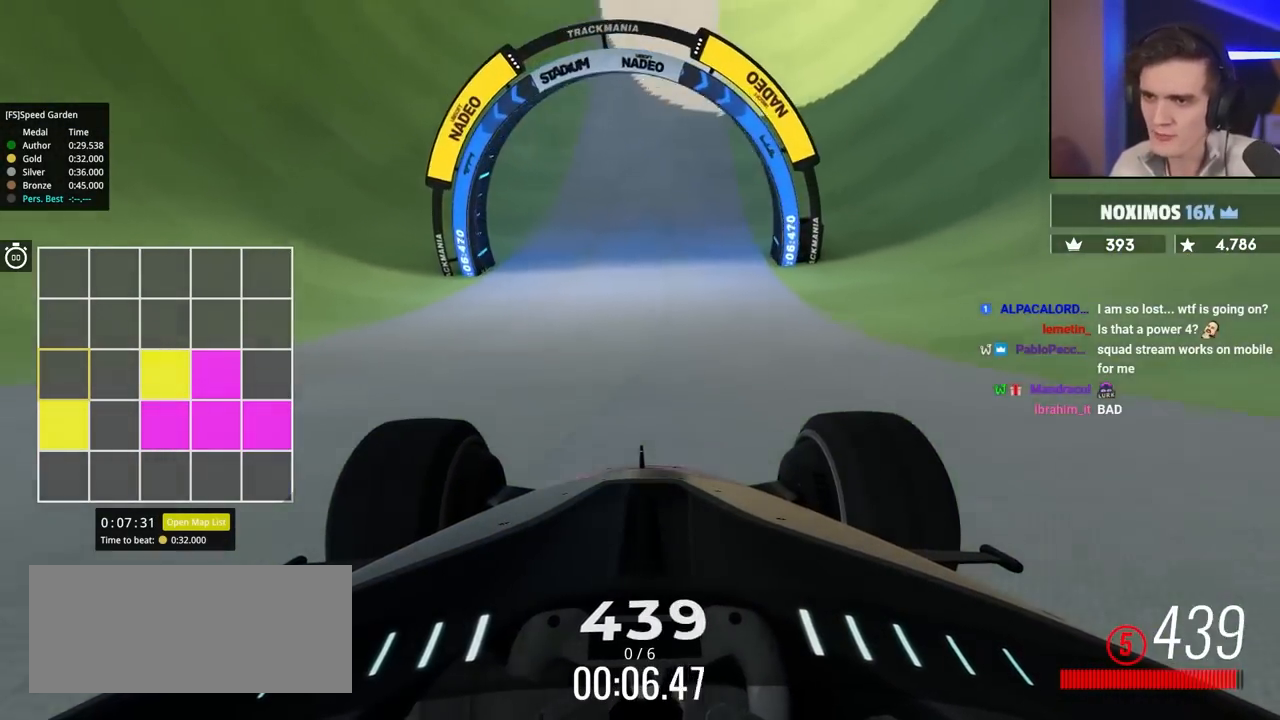
{"keys": ["up"], "events": [[33, "right", "down"], [167, "right", "up"]]}
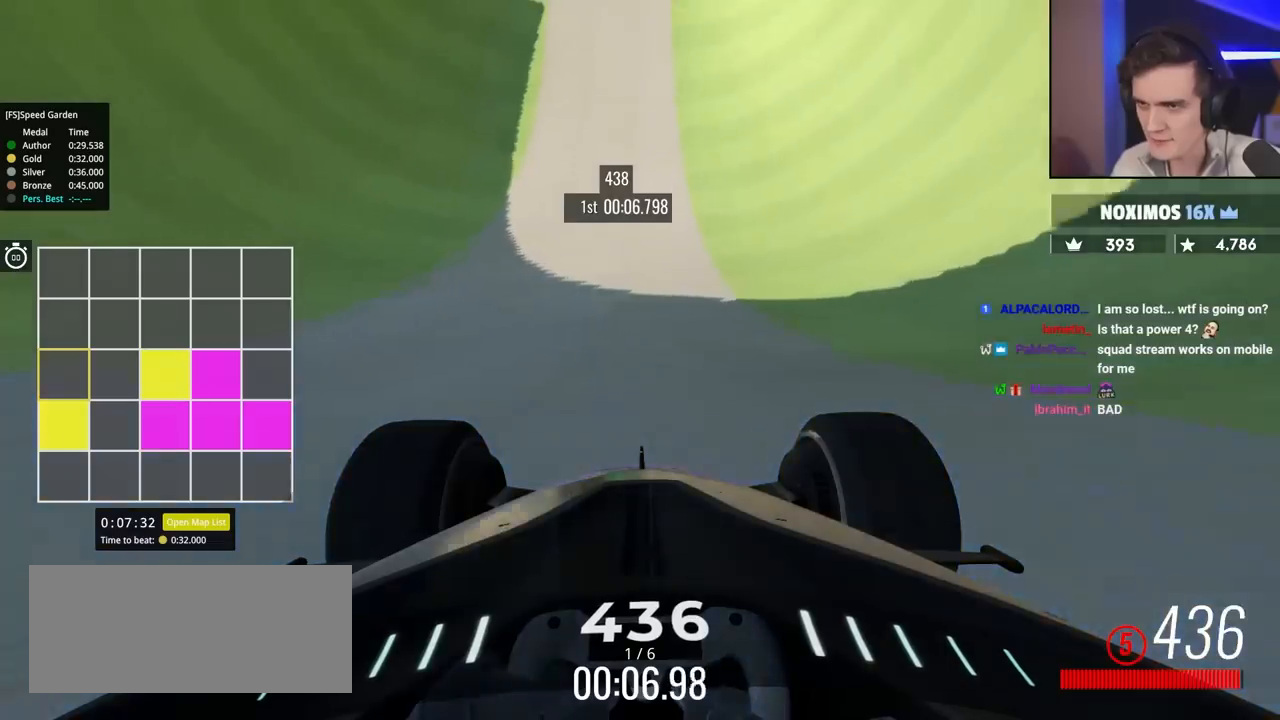
{"keys": ["up"], "events": [[50, "right", "down"], [133, "right", "up"], [317, "right", "down"], [467, "right", "up"]]}
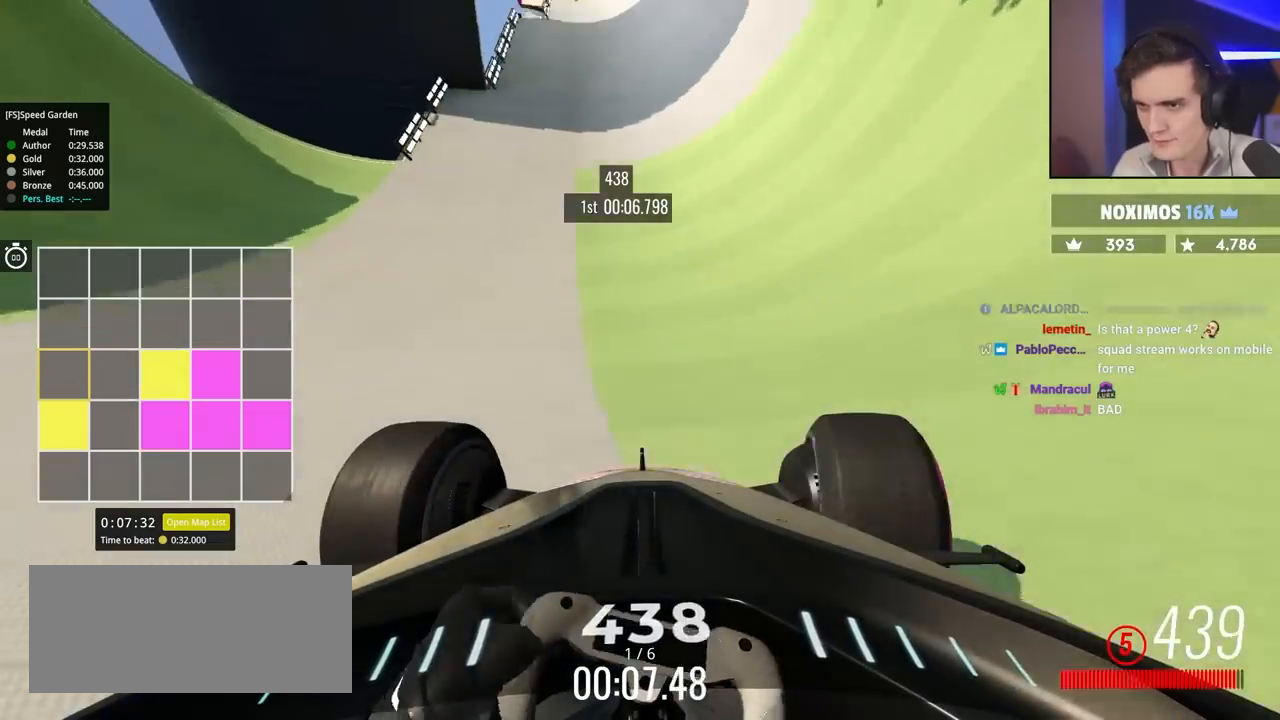
{"keys": ["up"], "events": [[67, "right", "down"], [150, "right", "up"], [333, "right", "down"], [450, "right", "up"]]}
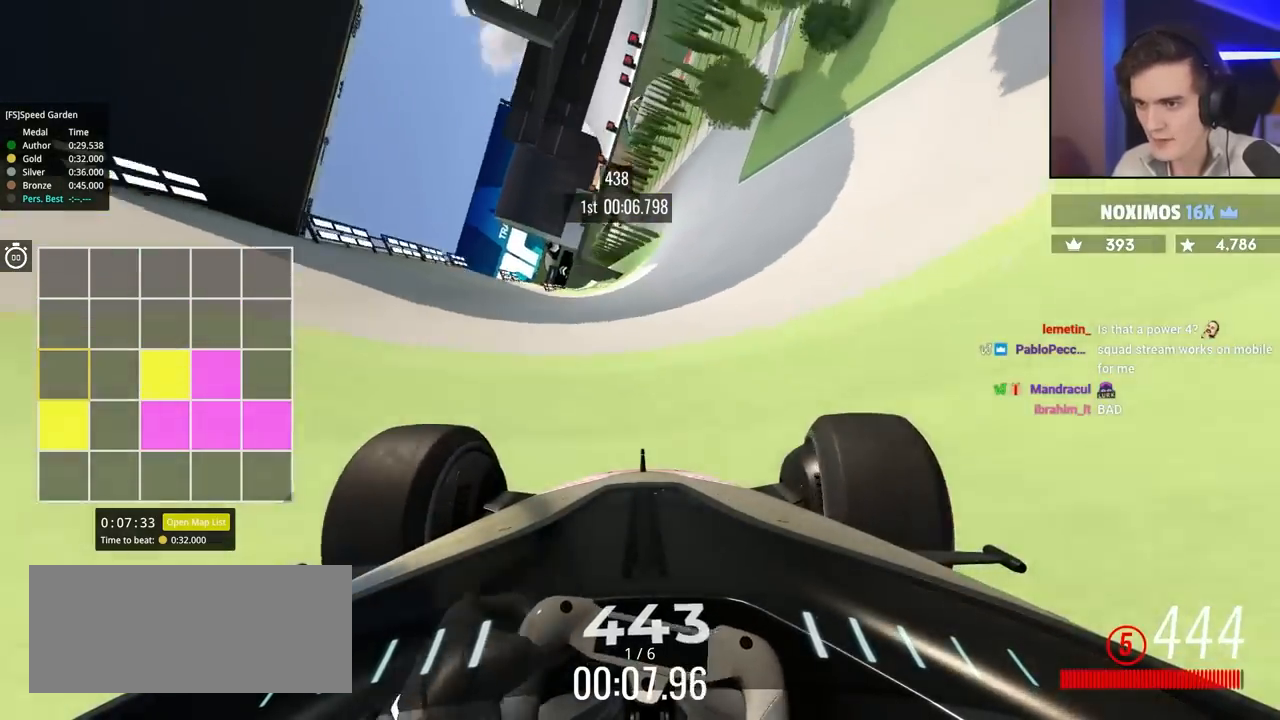
{"keys": ["right", "up"], "events": [[50, "right", "down"], [133, "right", "up"], [233, "right", "down"]]}
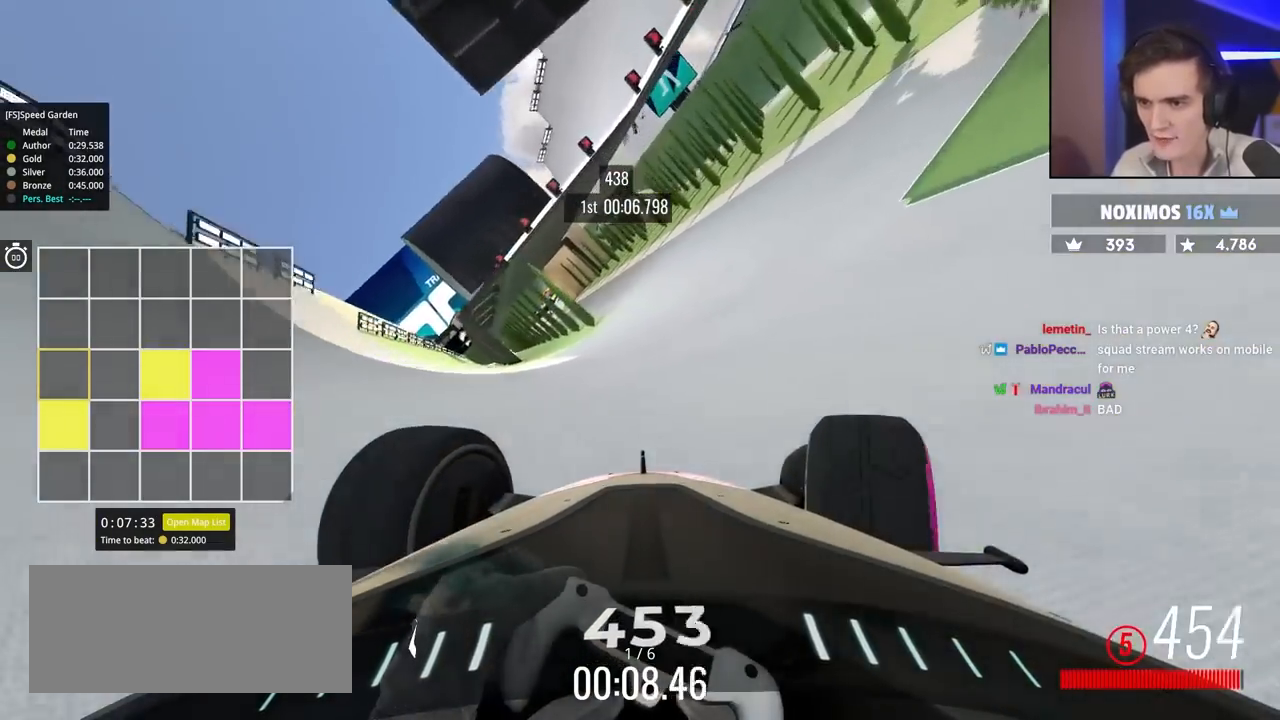
{"keys": ["left", "up"], "events": [[17, "right", "up"], [300, "left", "down"]]}
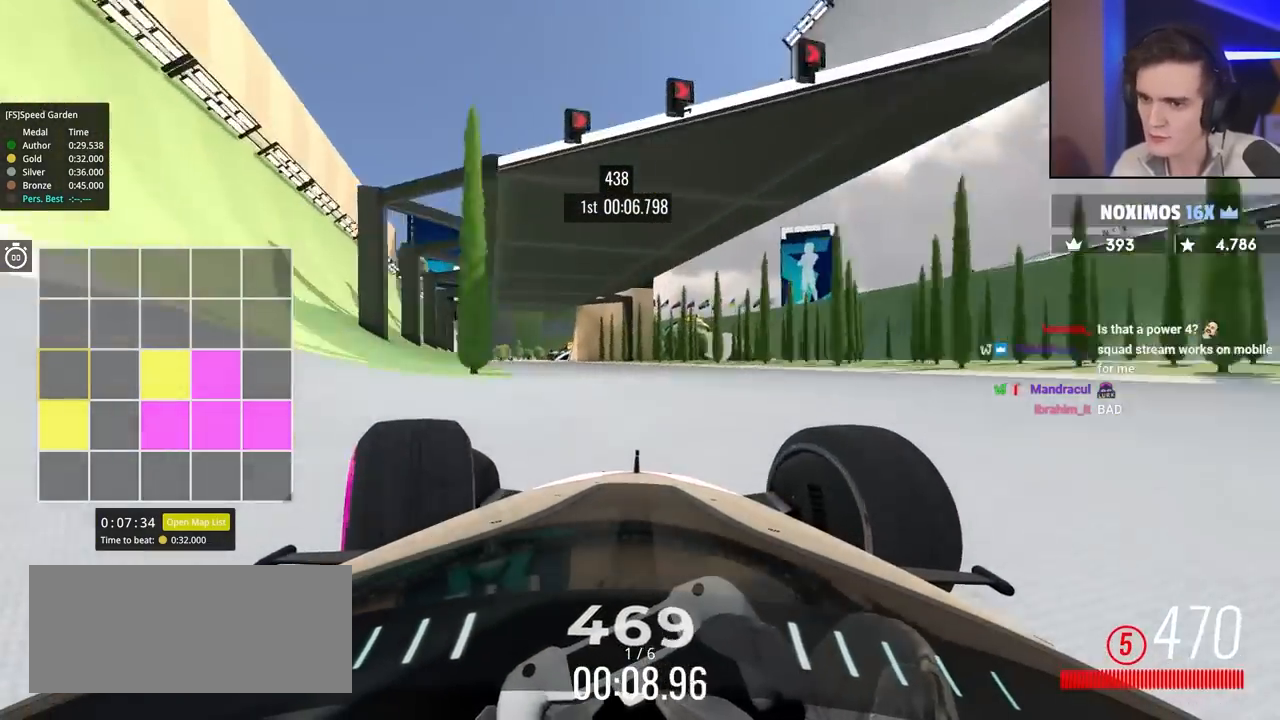
{"keys": ["up"], "events": [[33, "left", "up"], [267, "left", "down"], [400, "left", "up"]]}
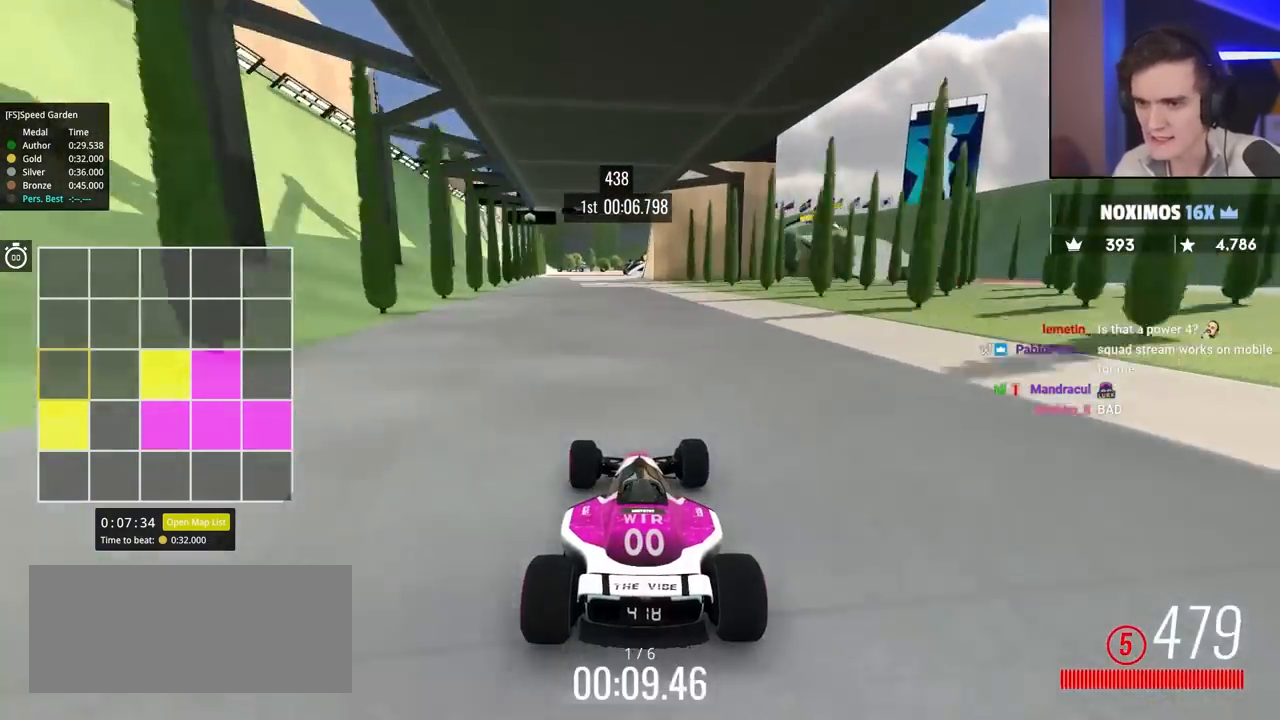
{"keys": ["left", "up"], "events": [[383, "left", "down"]]}
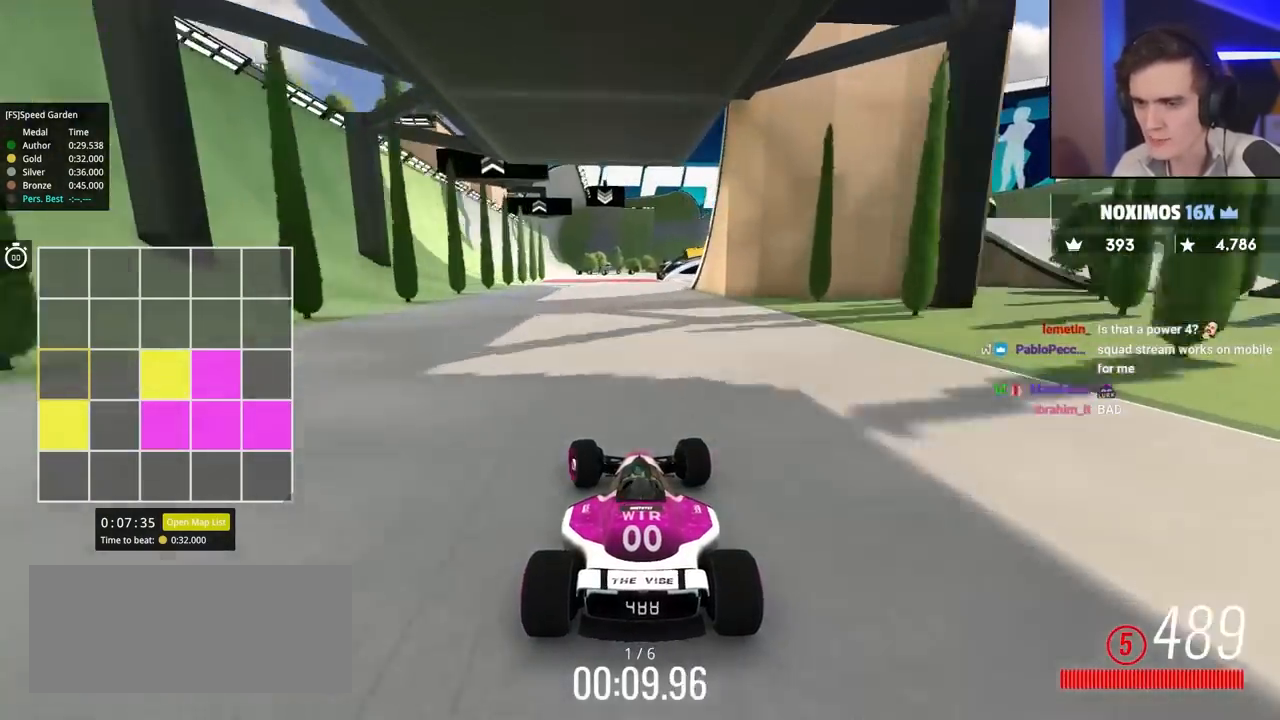
{"keys": ["up"], "events": [[17, "left", "up"]]}
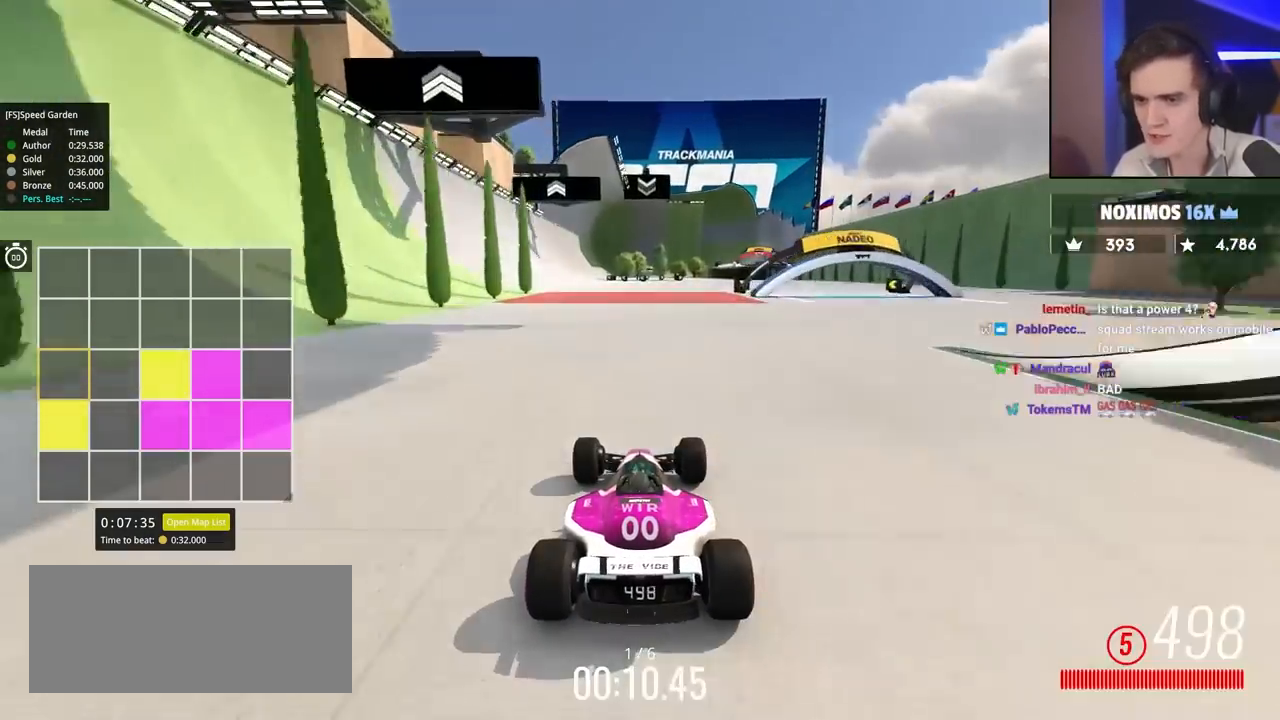
{"keys": ["up"], "events": [[33, "left", "down"], [317, "left", "up"]]}
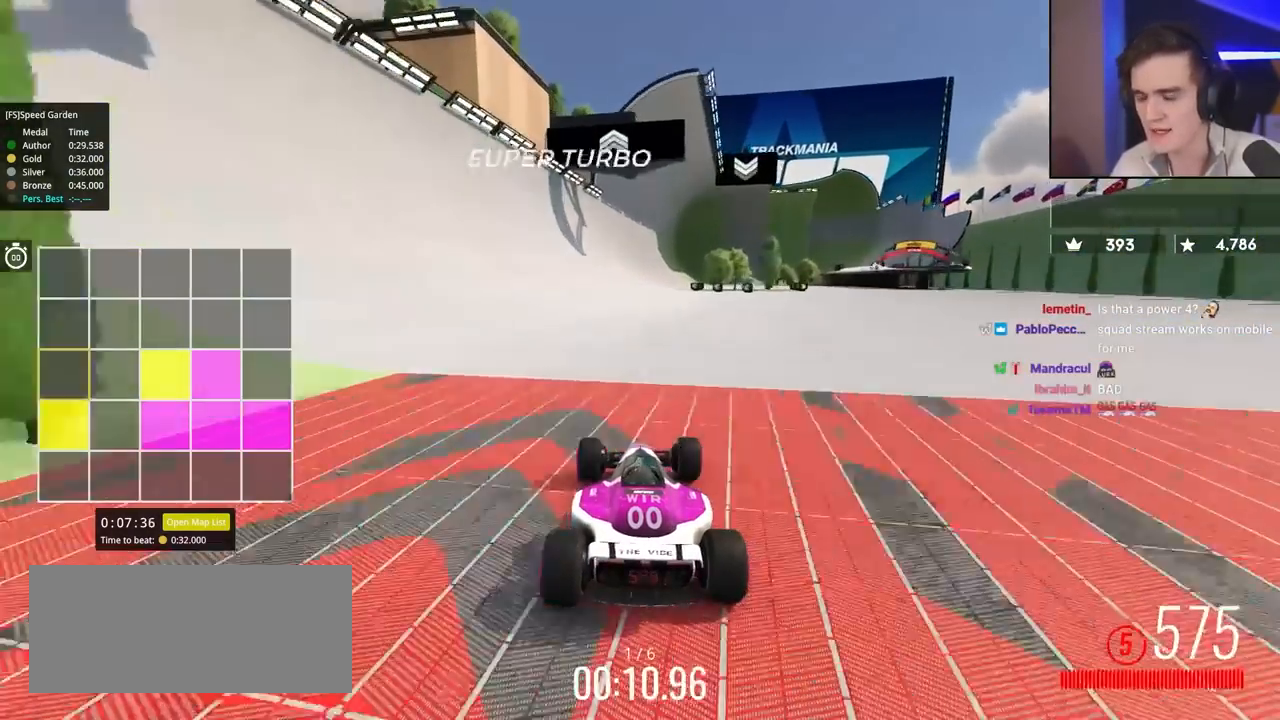
{"keys": ["up"], "events": [[50, "left", "down"], [183, "left", "up"], [333, "left", "down"], [417, "left", "up"]]}
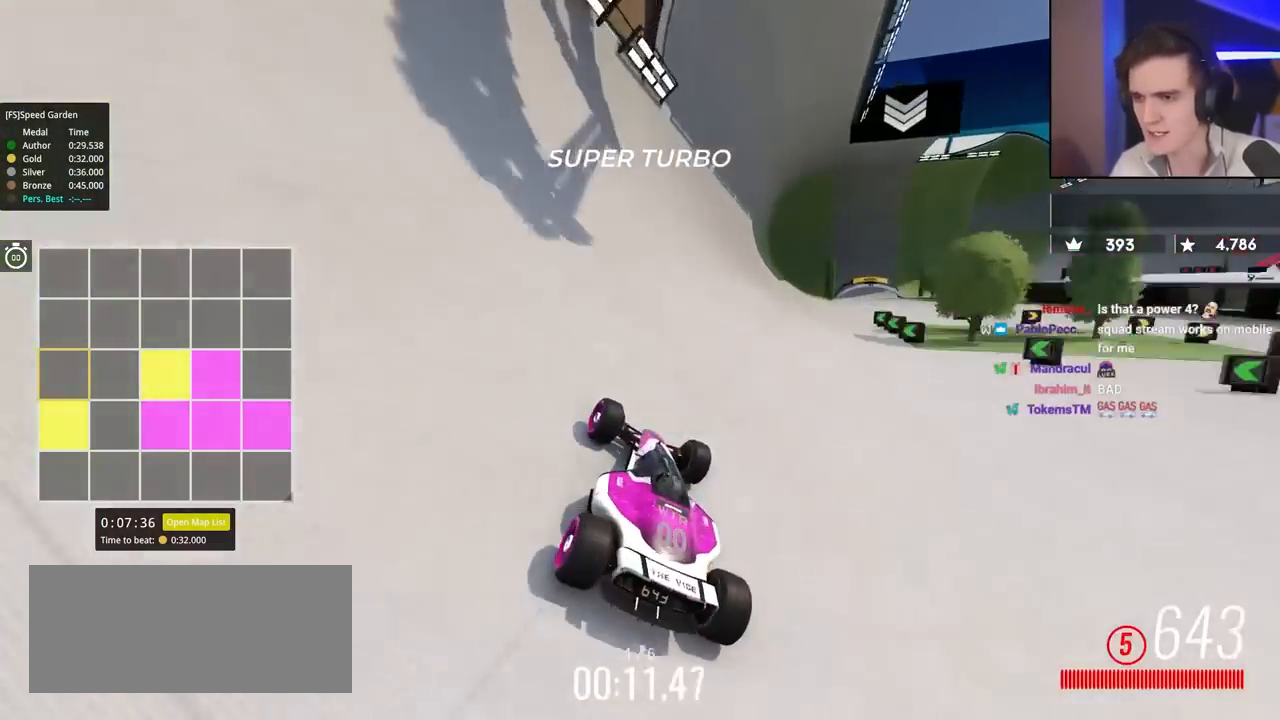
{"keys": ["up"], "events": []}
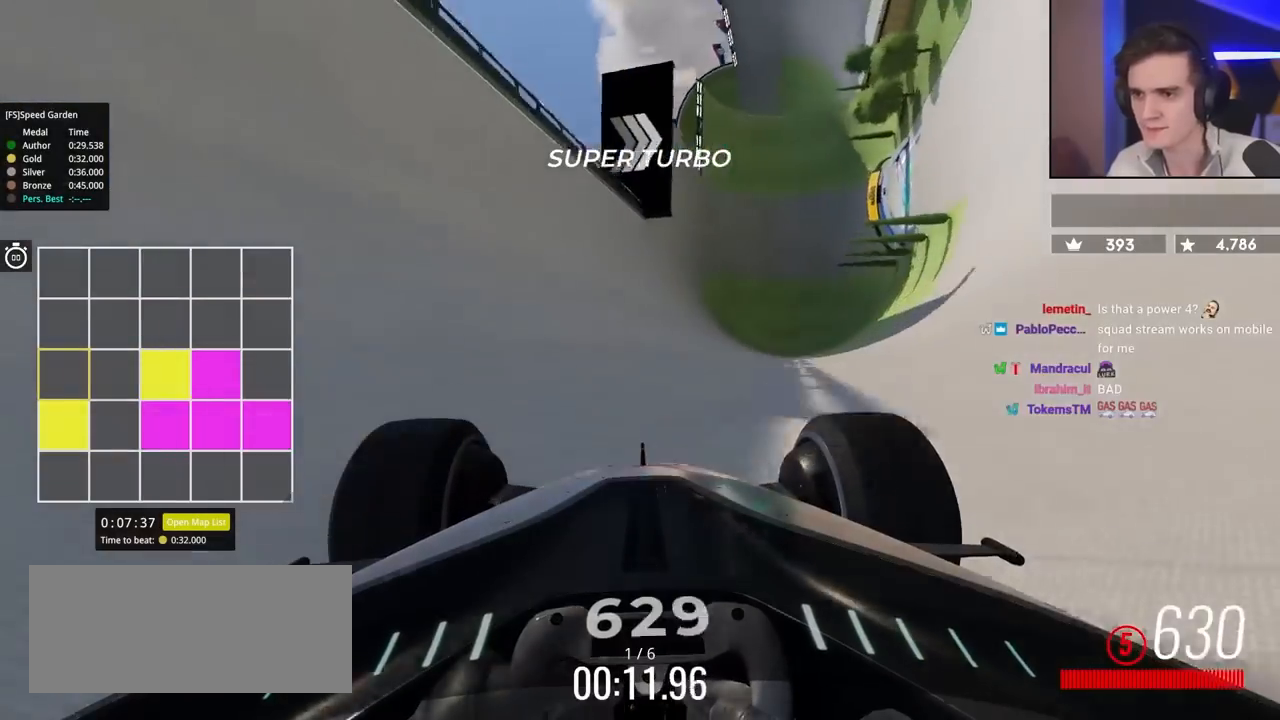
{"keys": ["up"], "events": [[217, "left", "down"], [317, "left", "up"], [383, "right", "down"], [483, "right", "up"]]}
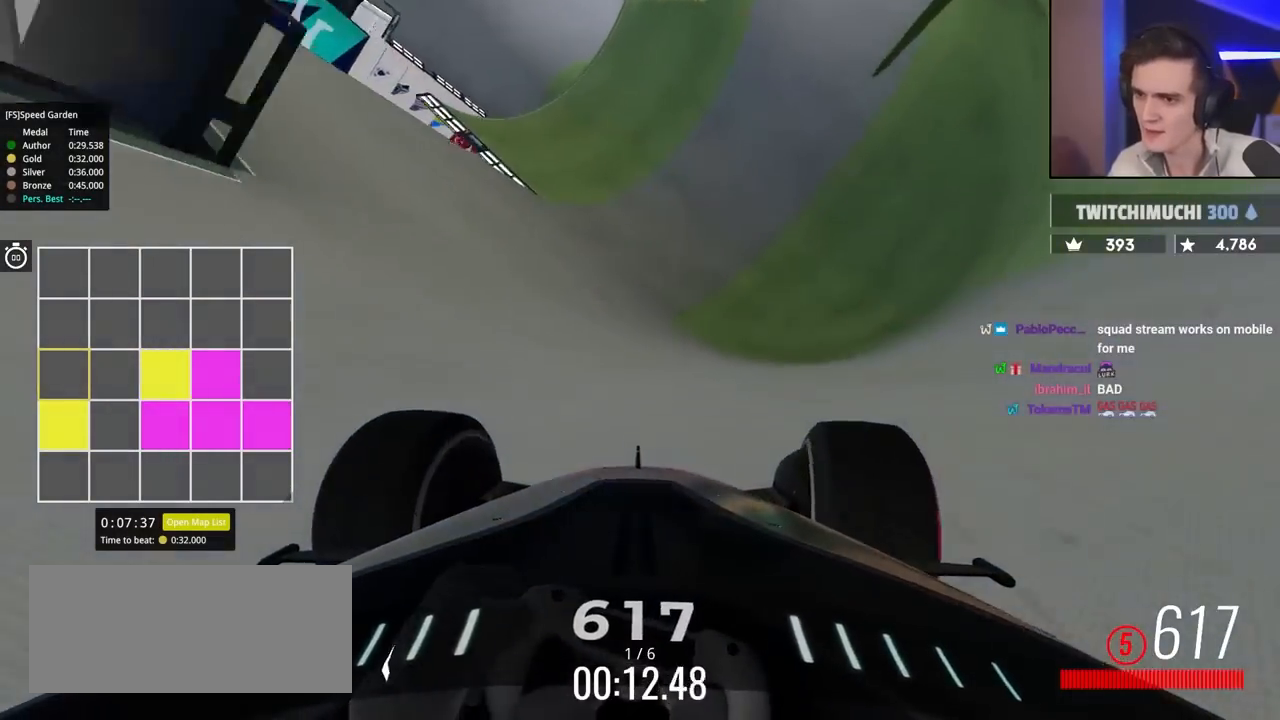
{"keys": ["up"], "events": [[267, "right", "down"], [500, "right", "up"]]}
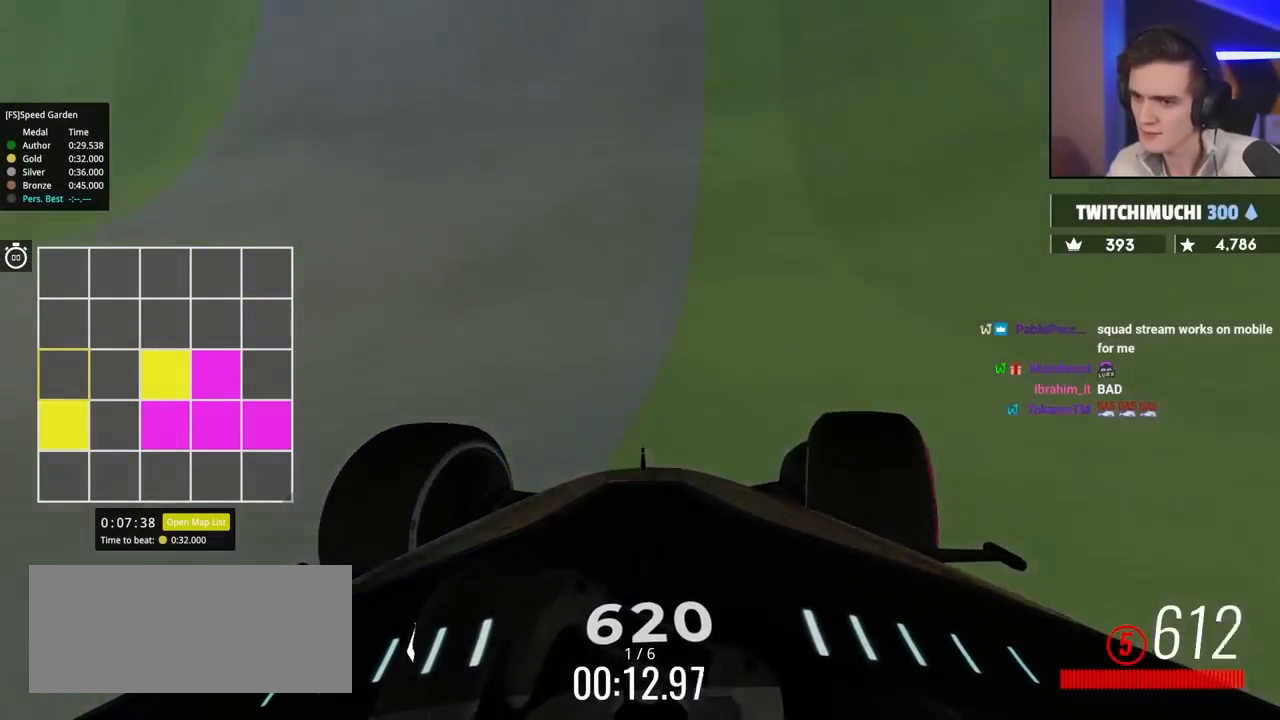
{"keys": ["up"], "events": []}
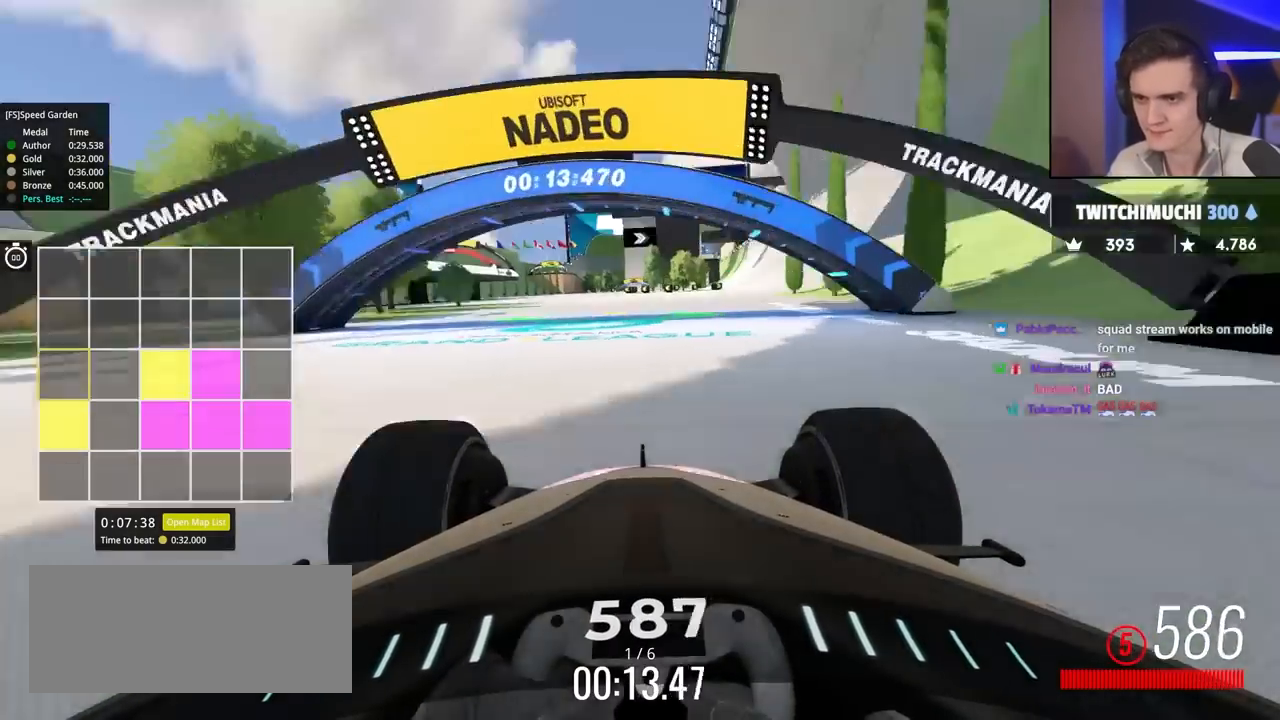
{"keys": ["left", "up"], "events": [[67, "right", "down"], [100, "right", "up"], [350, "right", "down"], [433, "right", "up"], [483, "left", "down"]]}
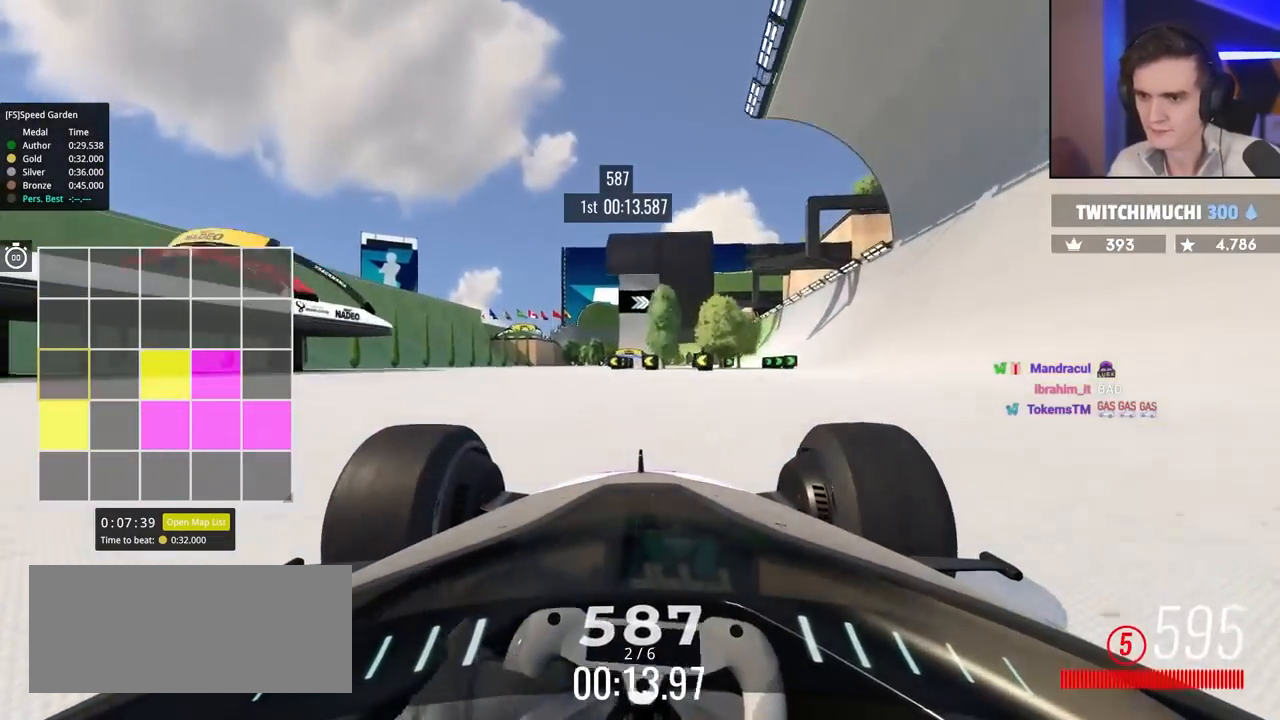
{"keys": ["right", "up"], "events": [[317, "left", "up"], [350, "right", "down"]]}
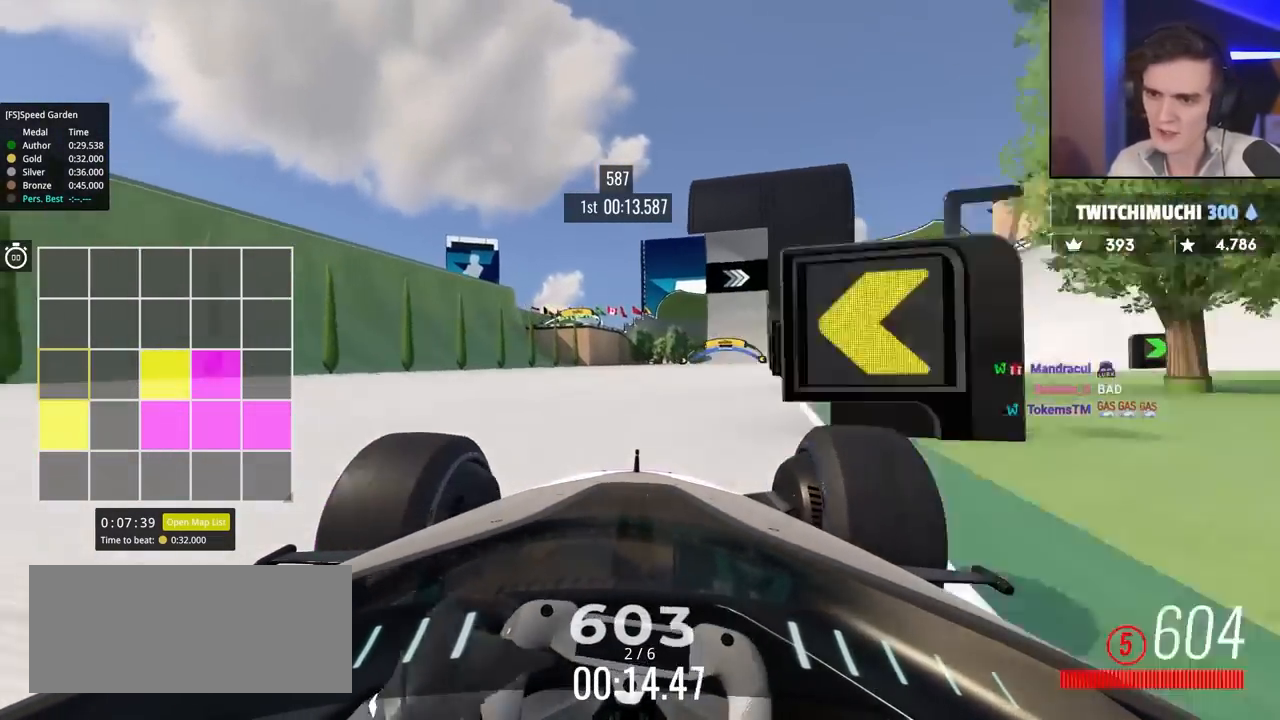
{"keys": ["up"], "events": [[233, "right", "up"]]}
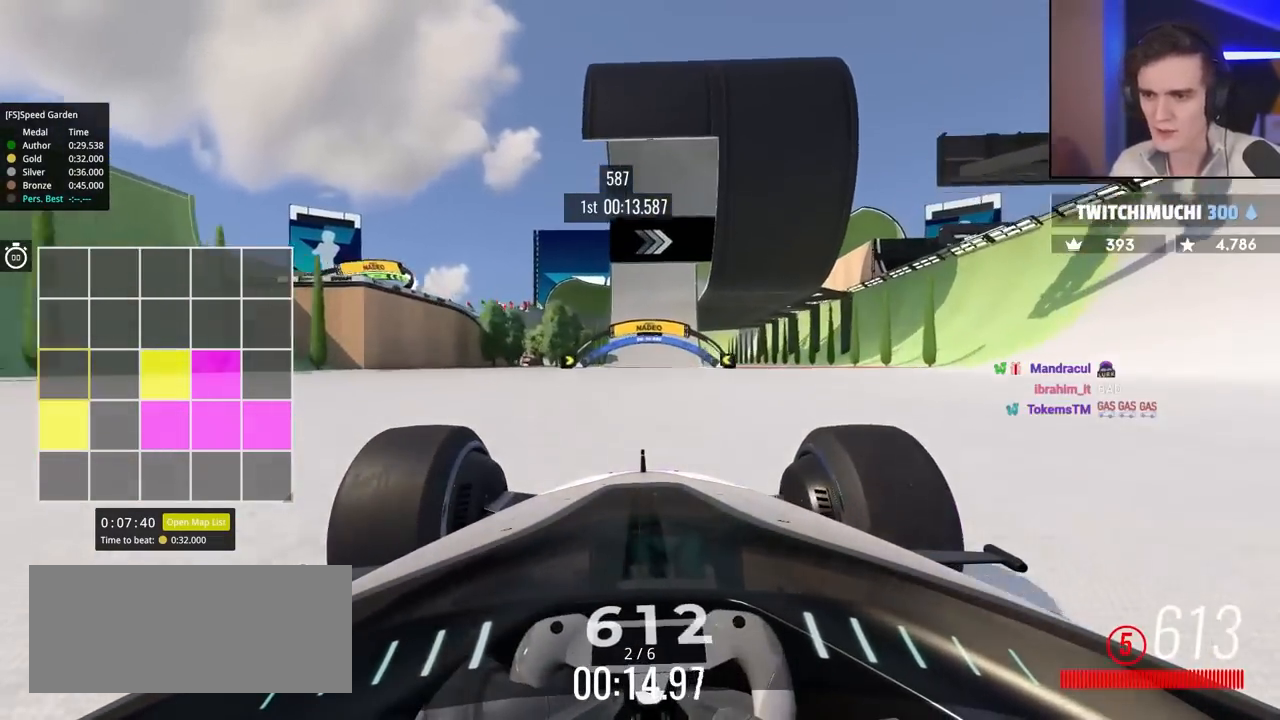
{"keys": ["up"], "events": [[100, "right", "down"], [200, "right", "up"]]}
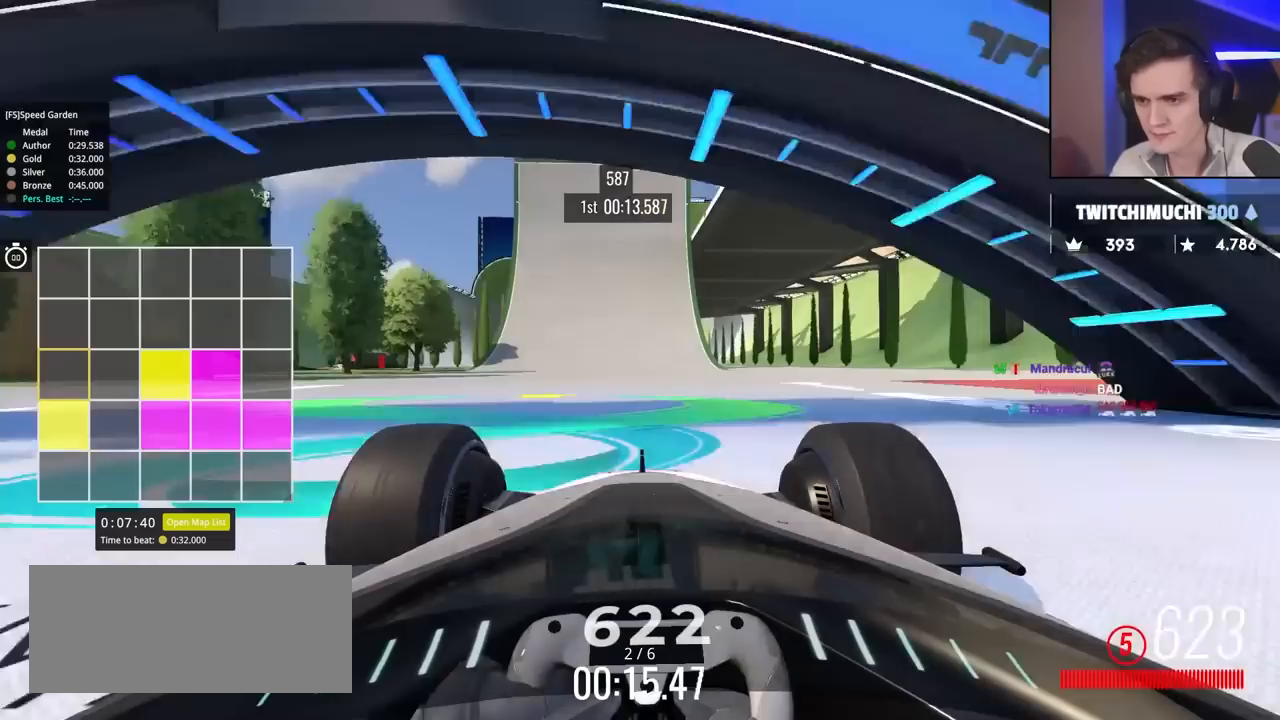
{"keys": ["up"], "events": [[33, "right", "down"], [67, "right", "up"]]}
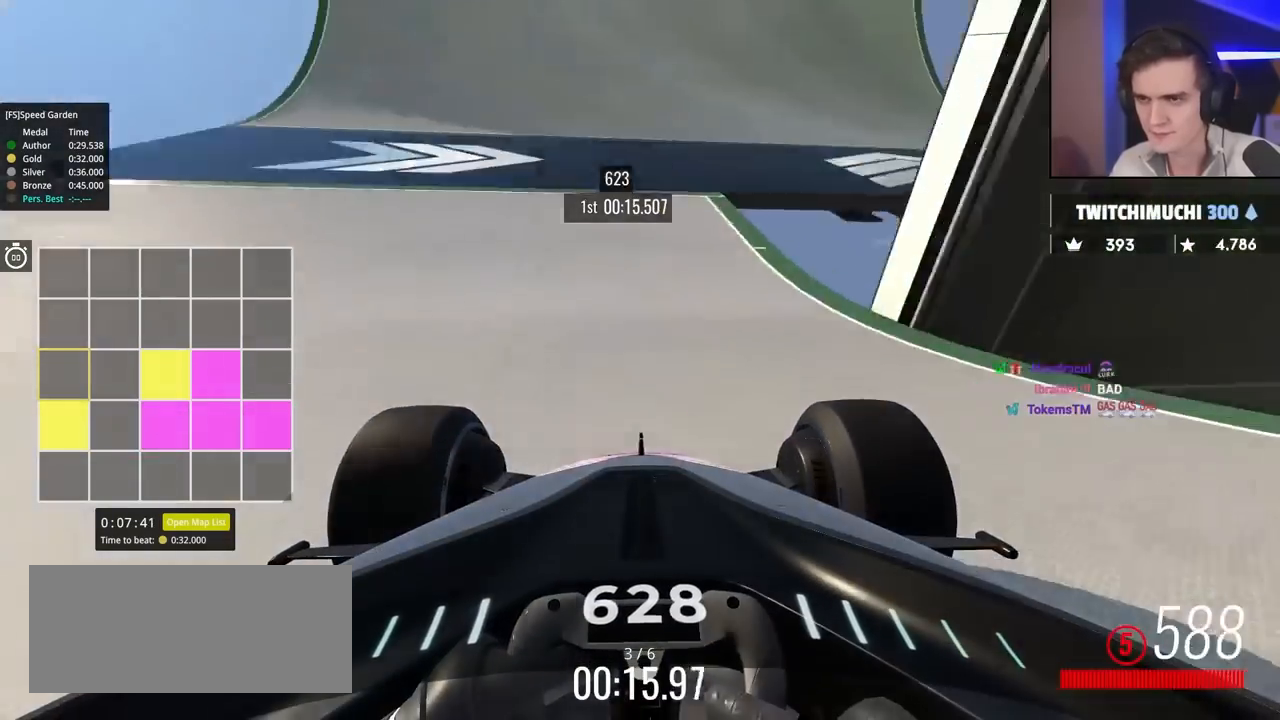
{"keys": ["up"], "events": []}
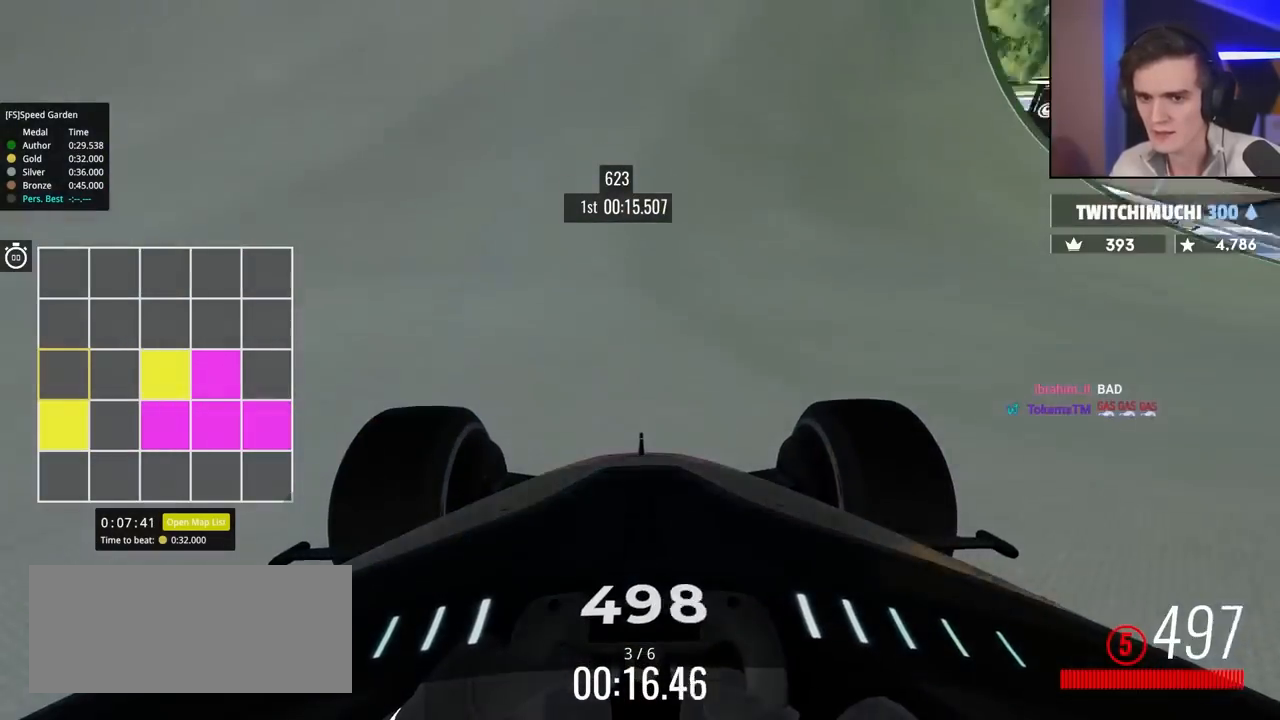
{"keys": ["left", "up"], "events": [[117, "left", "down"], [217, "left", "up"], [500, "left", "down"]]}
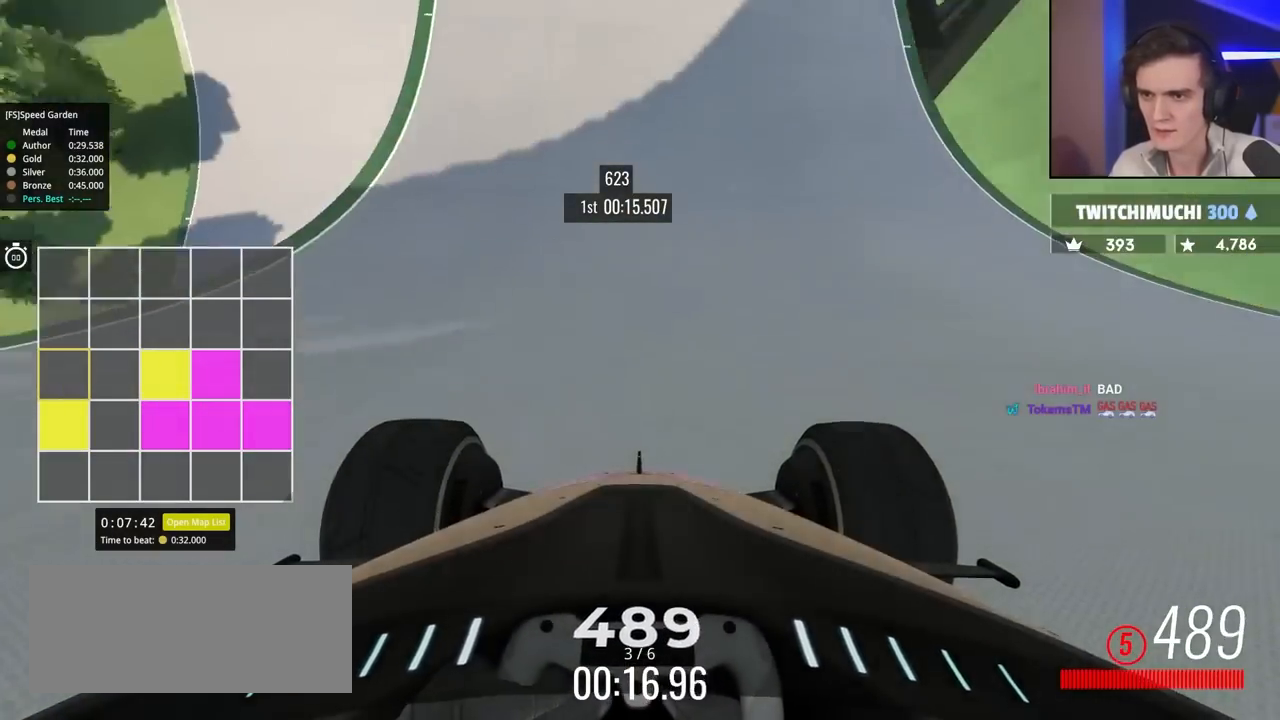
{"keys": ["left", "up"], "events": [[133, "left", "up"], [333, "left", "down"], [367, "left", "up"], [467, "left", "down"]]}
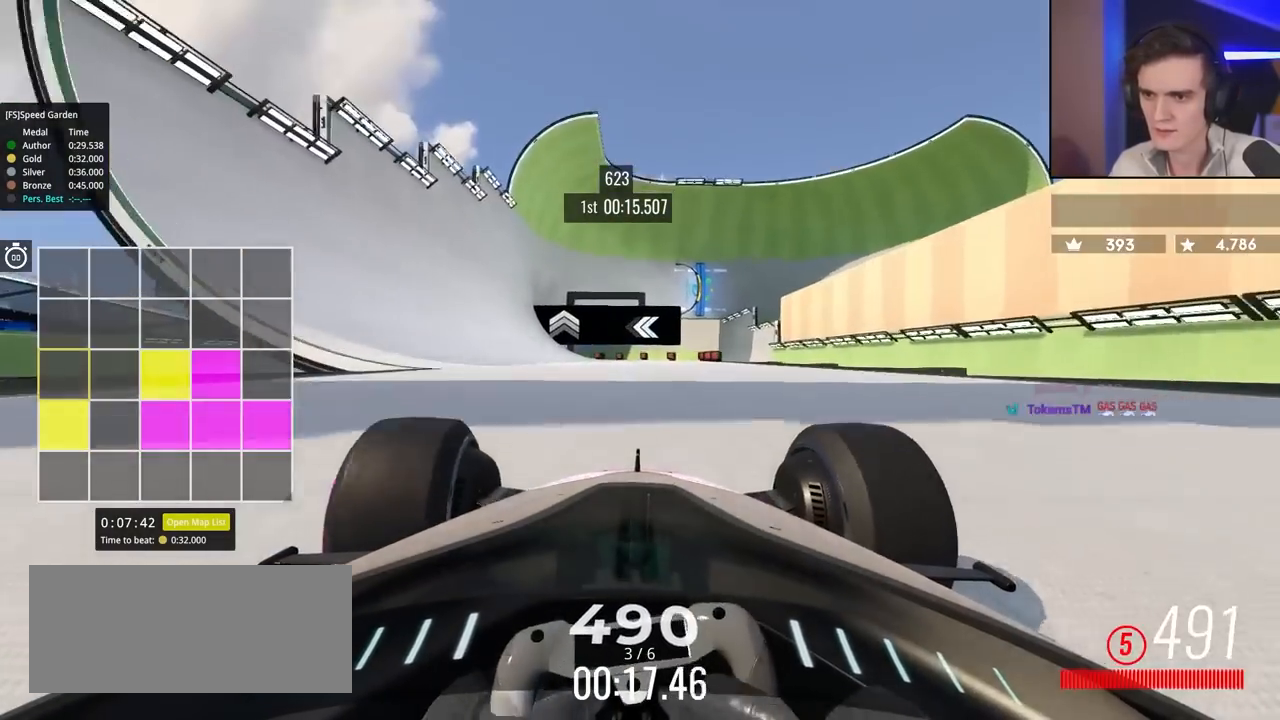
{"keys": ["left", "up"], "events": []}